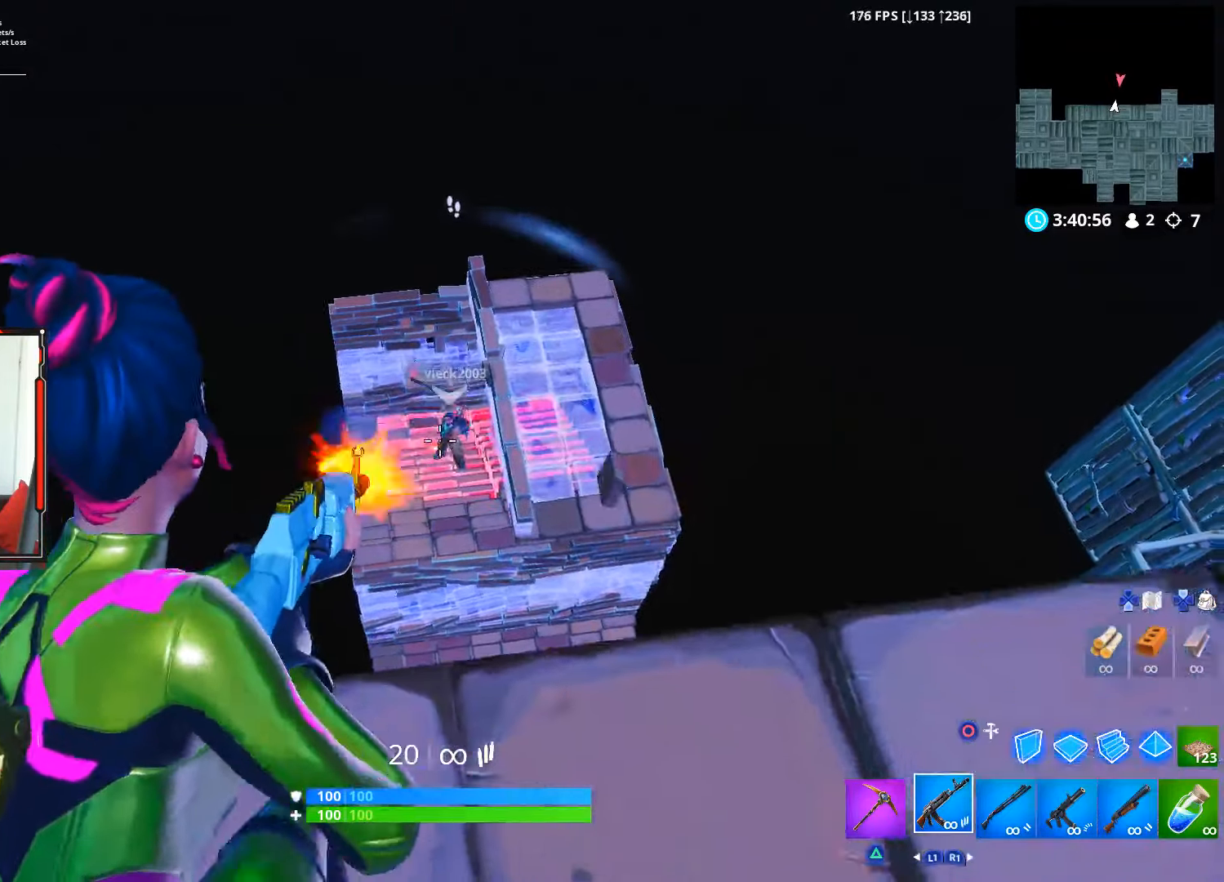
Gameplay with a controller (PlayStation layout); each line is a JSON object with the inputs held at the frame after it. "events" lists button and stick changes between this image and that frame as [ms after this image, input, new state], when the widget could be followed in between. Not read: TOUCHPAD.
{"buttons": ["L2", "R2"], "left_stick": "up", "right_stick": "center"}
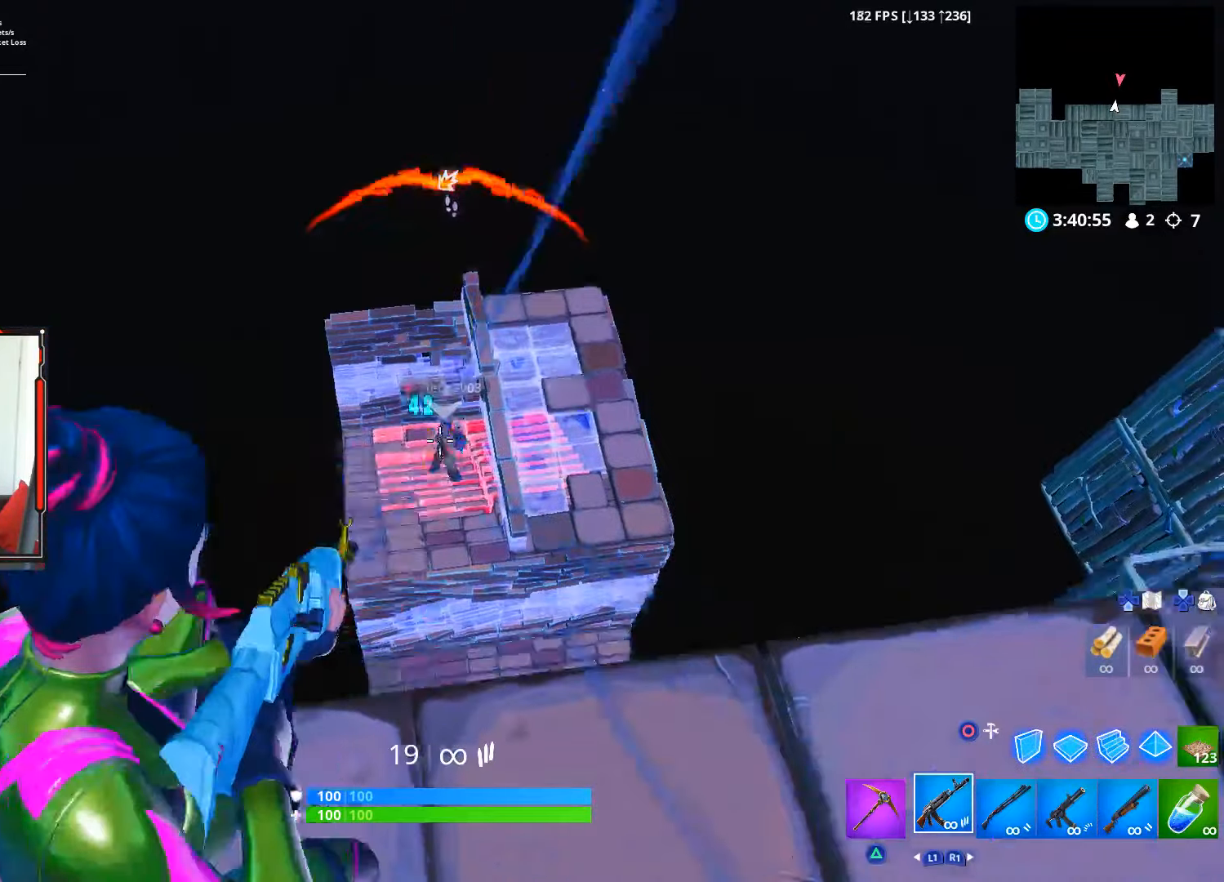
{"buttons": ["L2", "R2"], "left_stick": "up-right", "right_stick": "up", "events": [[16, "left_stick", "down-right"], [66, "left_stick", "center"], [266, "R3", "down"], [266, "left_stick", "down"], [483, "R3", "up"], [483, "left_stick", "up-right"], [483, "right_stick", "up"]]}
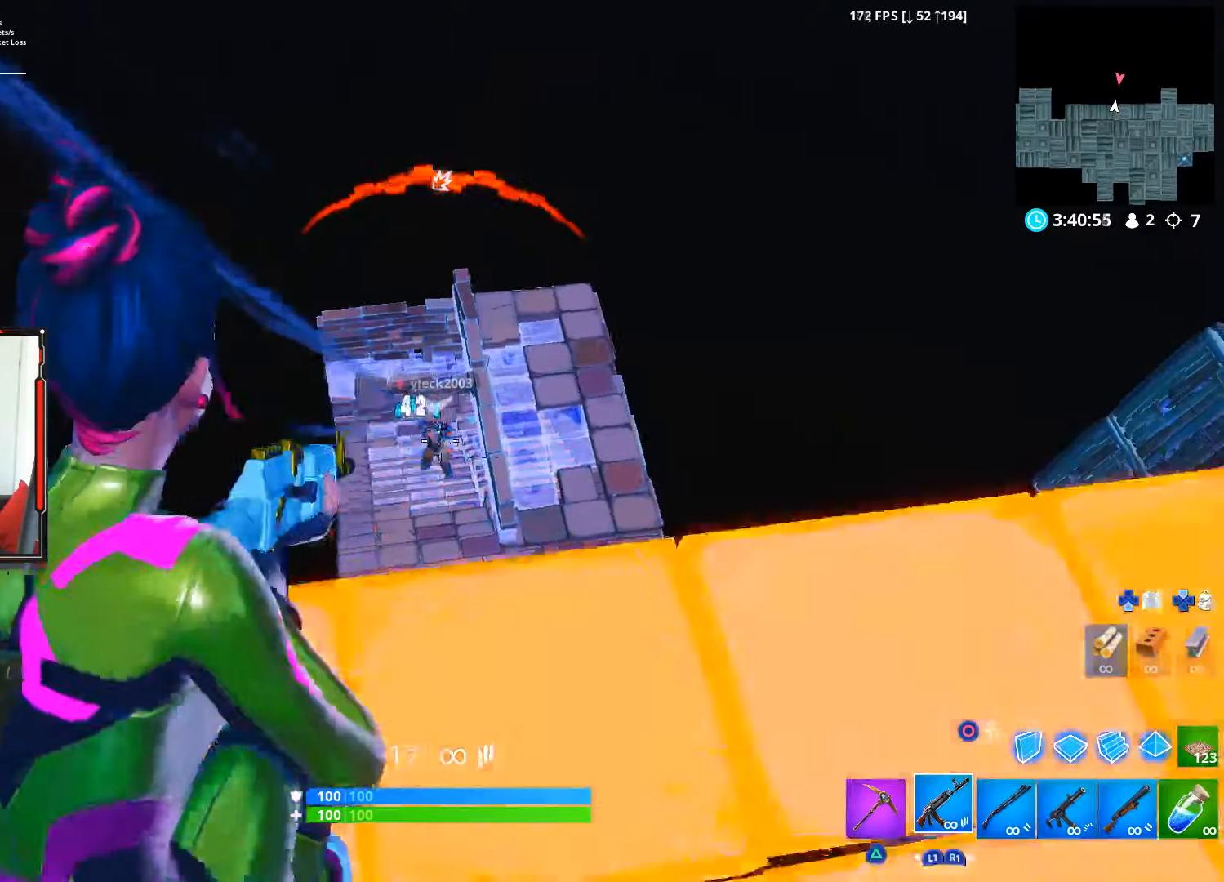
{"buttons": [], "left_stick": "up", "right_stick": "center", "events": [[16, "L2", "up"], [166, "right_stick", "center"], [183, "CIRCLE", "down"], [183, "R2", "up"], [200, "L1", "down"], [200, "left_stick", "up"], [216, "CIRCLE", "up"], [250, "R1", "down"], [316, "L1", "up"], [333, "CIRCLE", "down"], [400, "R1", "up"], [466, "CIRCLE", "up"]]}
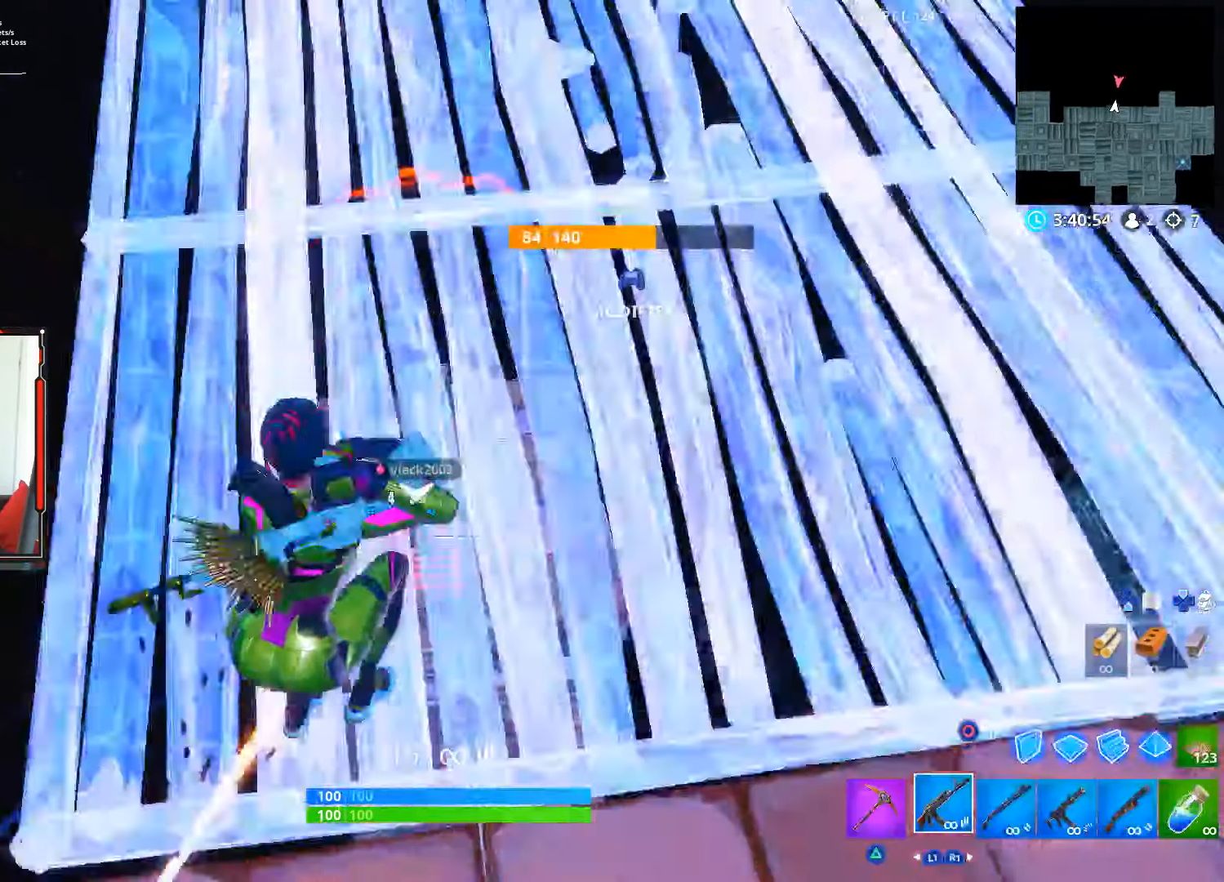
{"buttons": [], "left_stick": "up", "right_stick": "center", "events": [[33, "right_stick", "down"], [66, "R3", "down"], [166, "R3", "up"], [233, "R1", "down"], [333, "R1", "up"], [350, "right_stick", "center"]]}
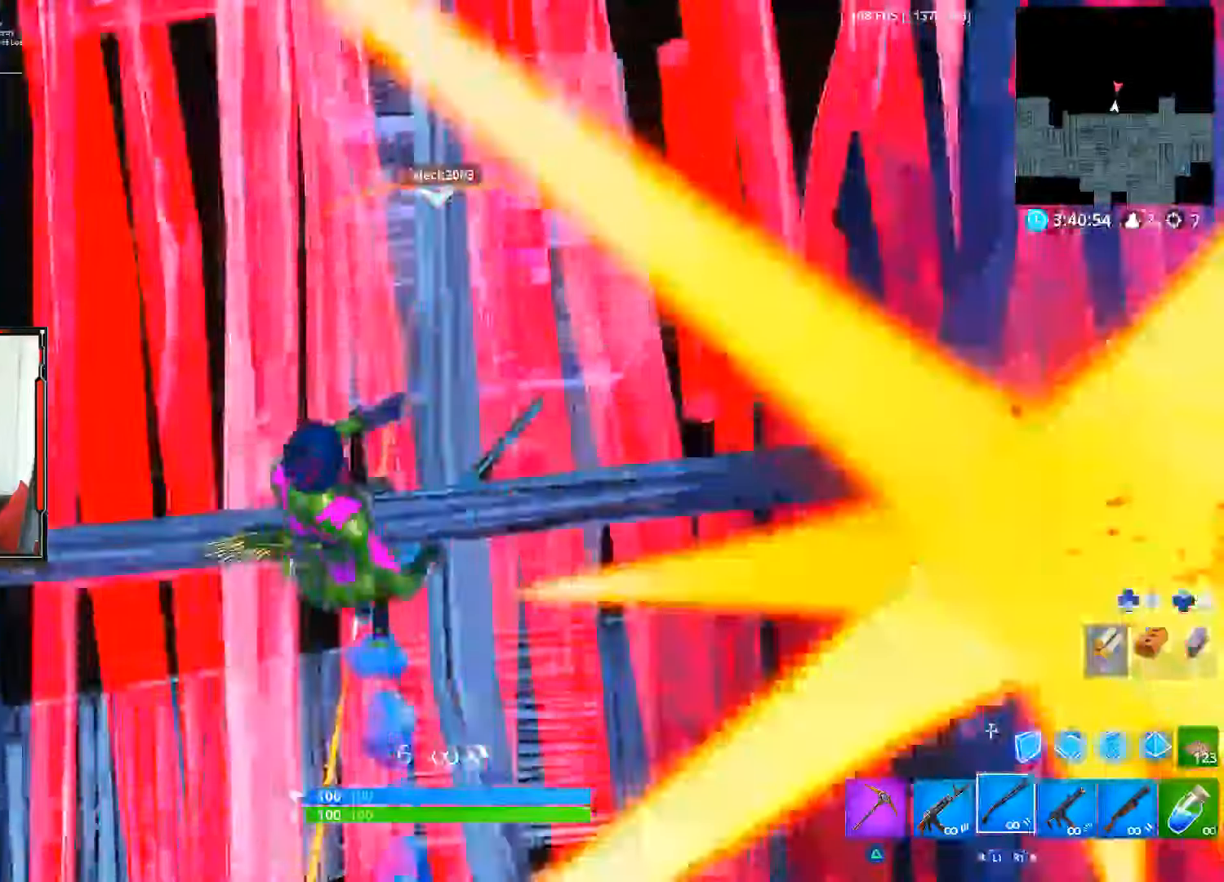
{"buttons": [], "left_stick": "up", "right_stick": "up-right", "events": [[267, "right_stick", "up"], [417, "right_stick", "up-right"]]}
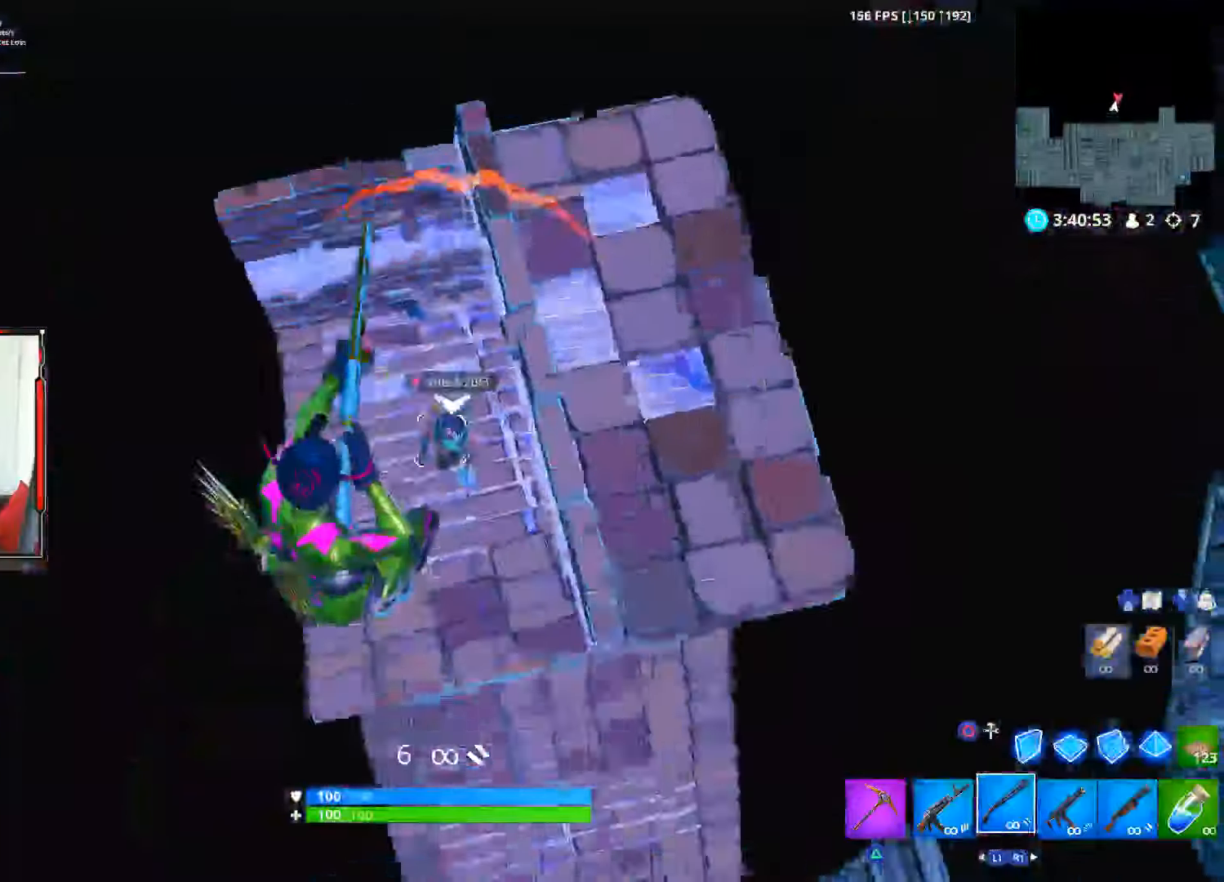
{"buttons": [], "left_stick": "up", "right_stick": "center", "events": [[67, "L2", "down"], [67, "R2", "down"], [200, "CIRCLE", "down"], [200, "L2", "up"], [200, "right_stick", "center"], [267, "R2", "up"], [283, "L1", "down"], [300, "CIRCLE", "up"], [383, "CIRCLE", "down"], [383, "L1", "up"], [483, "CIRCLE", "up"]]}
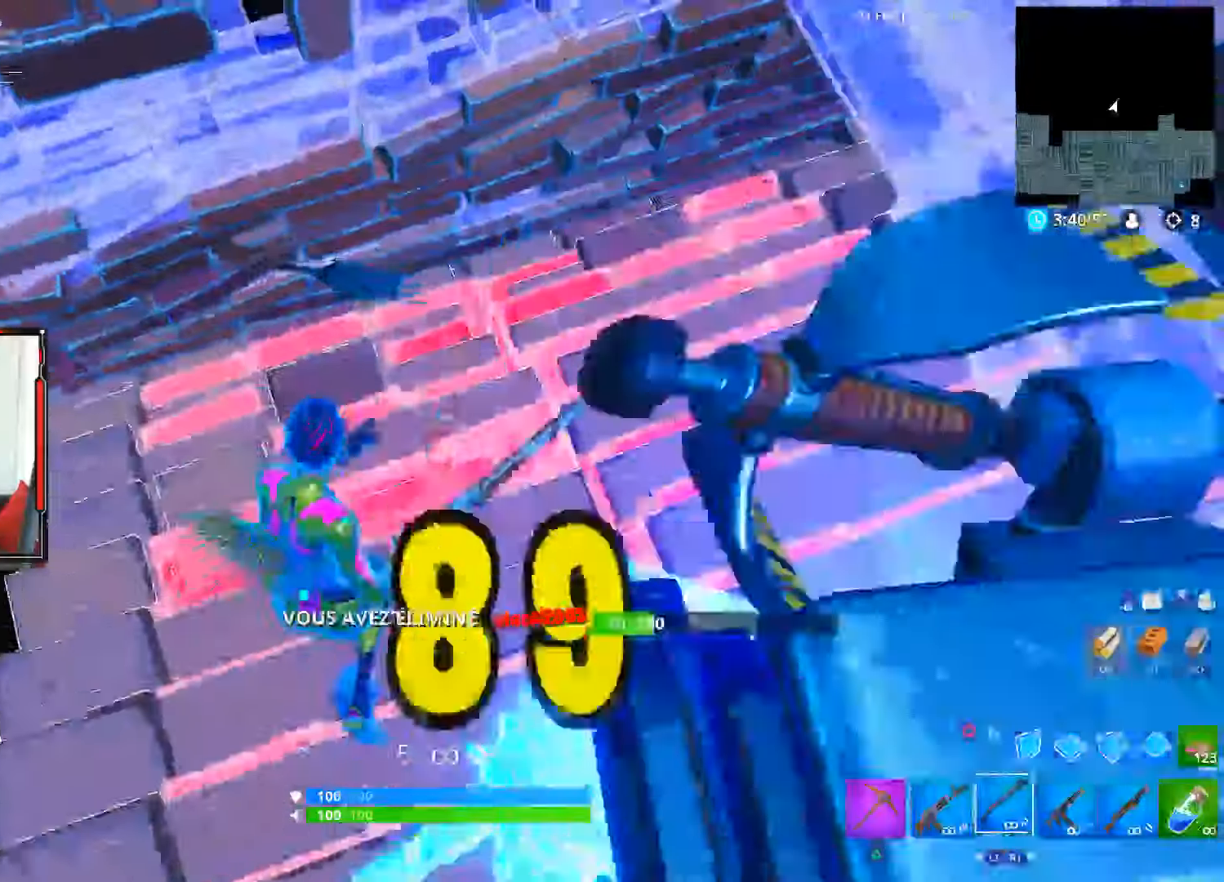
{"buttons": [], "left_stick": "up", "right_stick": "up-right", "events": [[233, "right_stick", "up-right"]]}
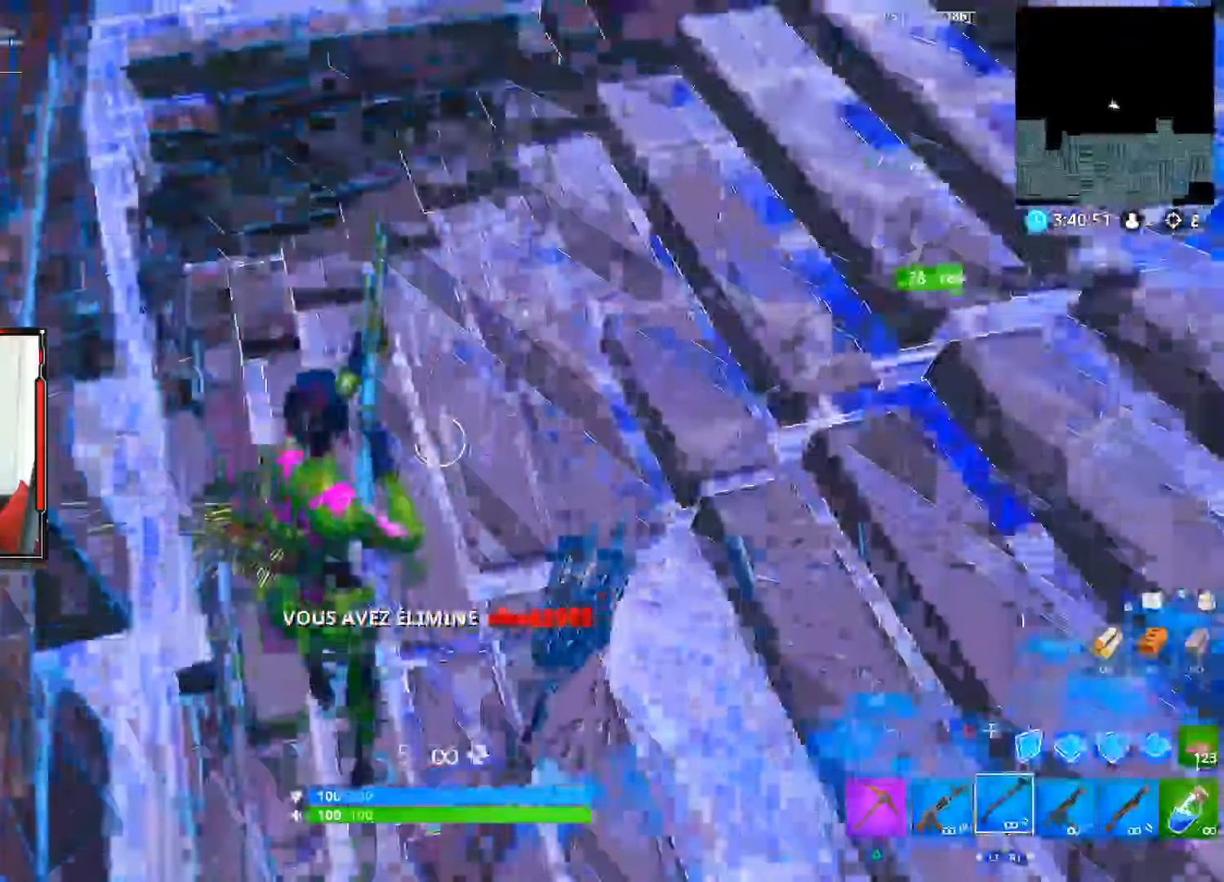
{"buttons": [], "left_stick": "up-right", "right_stick": "center", "events": [[117, "right_stick", "center"], [133, "SQUARE", "down"], [150, "left_stick", "up-right"], [317, "SQUARE", "up"], [367, "SQUARE", "down"], [483, "SQUARE", "up"]]}
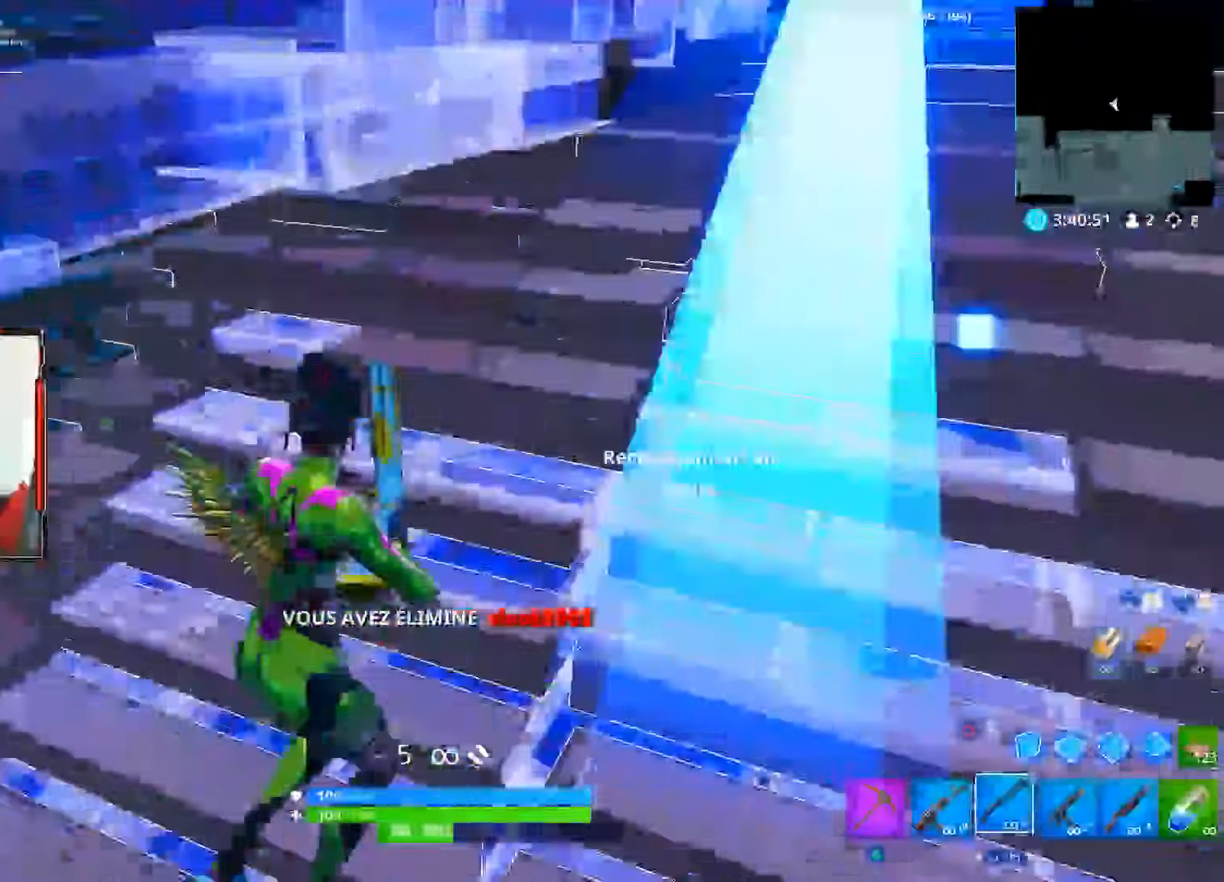
{"buttons": [], "left_stick": "up-right", "right_stick": "center"}
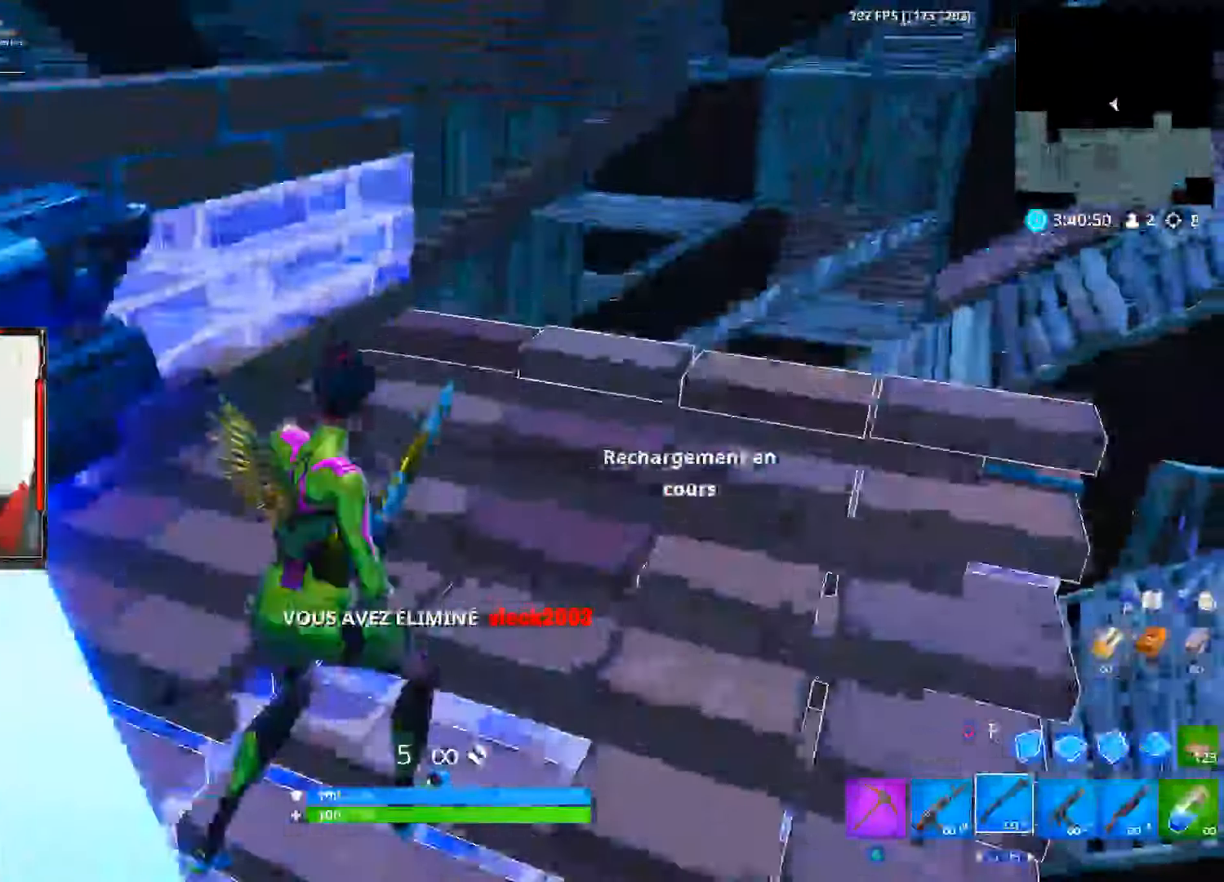
{"buttons": [], "left_stick": "up", "right_stick": "center", "events": [[50, "right_stick", "down-left"], [67, "left_stick", "right"], [417, "left_stick", "up"], [450, "right_stick", "center"]]}
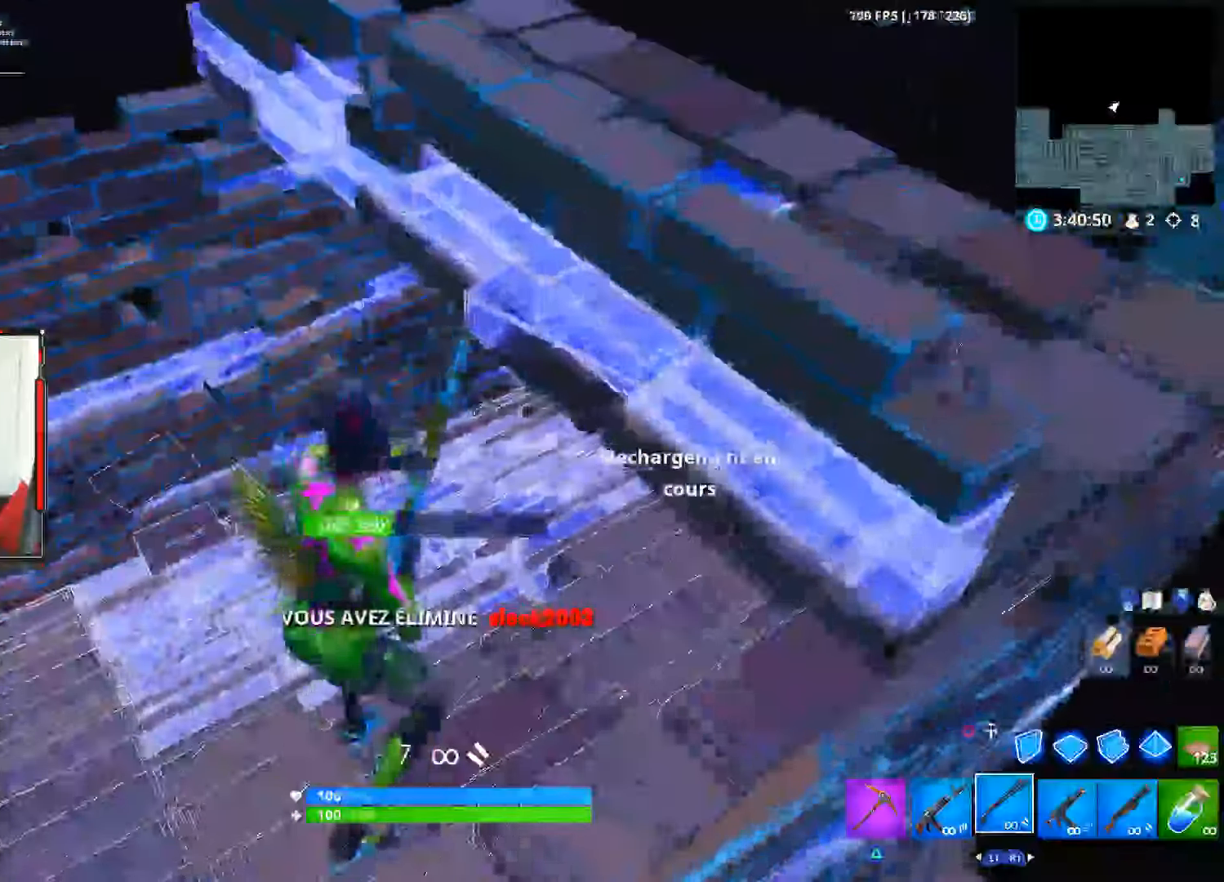
{"buttons": [], "left_stick": "up", "right_stick": "center", "events": [[83, "CROSS", "down"], [233, "CROSS", "up"], [283, "right_stick", "down-left"], [483, "right_stick", "center"]]}
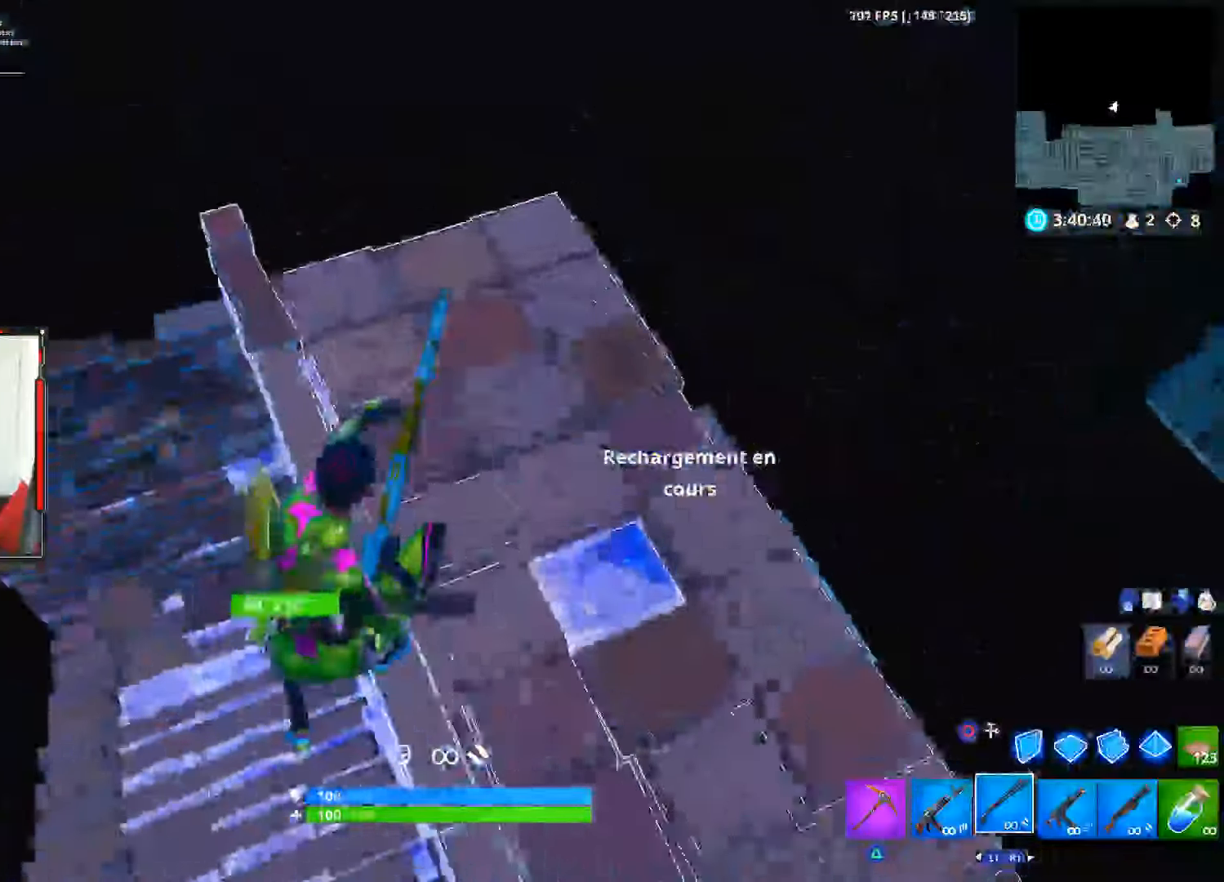
{"buttons": [], "left_stick": "up", "right_stick": "left", "events": [[250, "right_stick", "left"]]}
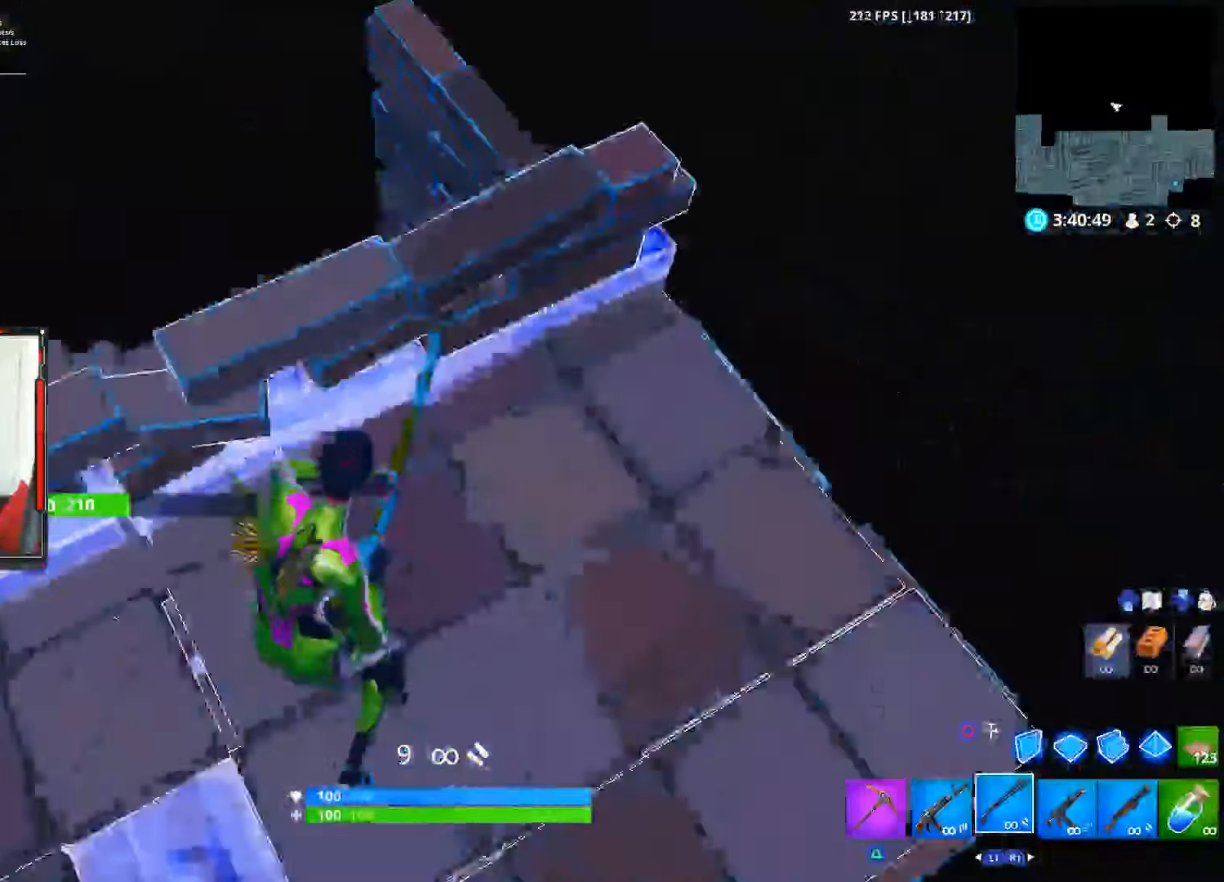
{"buttons": ["CIRCLE"], "left_stick": "up", "right_stick": "center", "events": [[217, "L1", "down"], [267, "right_stick", "center"], [283, "L1", "up"], [400, "CROSS", "down"], [467, "CIRCLE", "down"], [483, "CROSS", "up"]]}
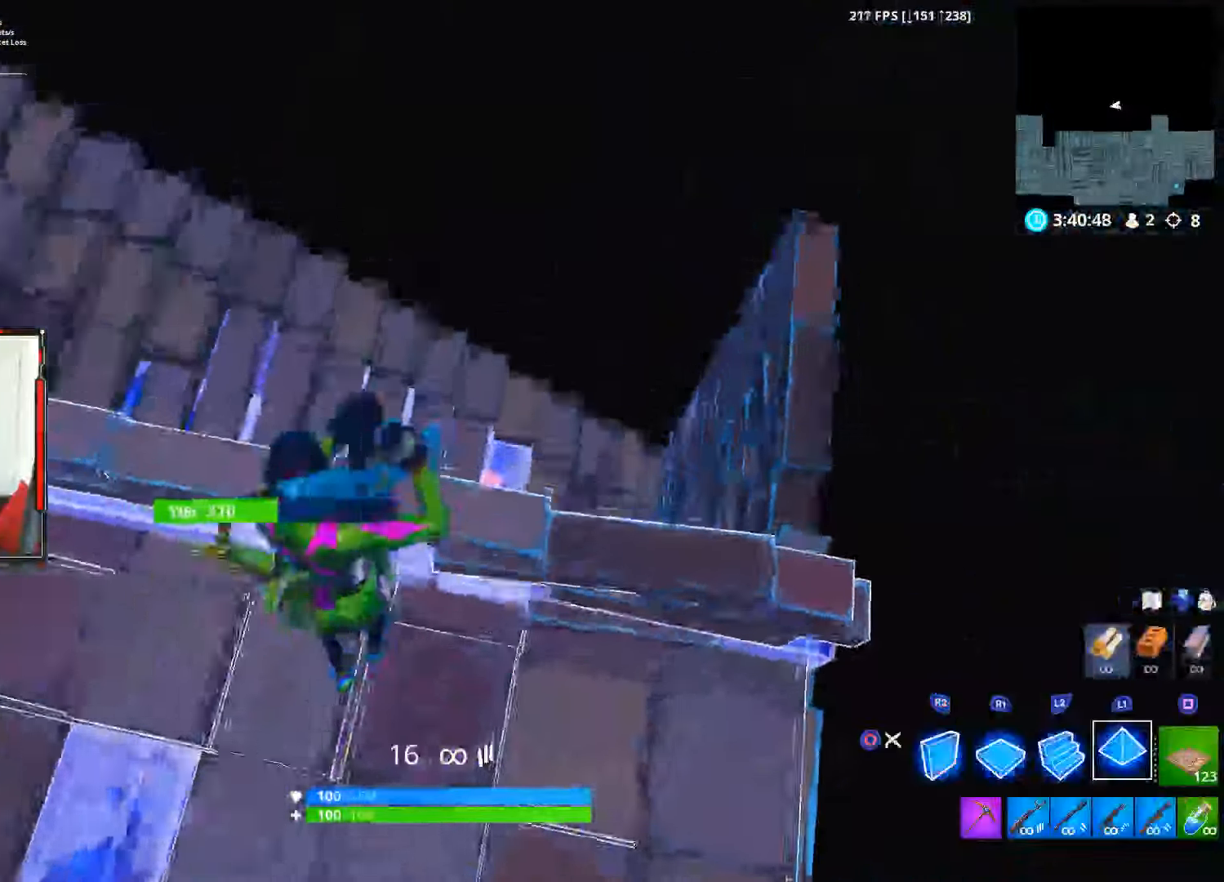
{"buttons": [], "left_stick": "up", "right_stick": "center", "events": [[83, "CIRCLE", "up"], [83, "L1", "down"], [167, "CIRCLE", "down"], [200, "L1", "up"], [300, "CIRCLE", "up"]]}
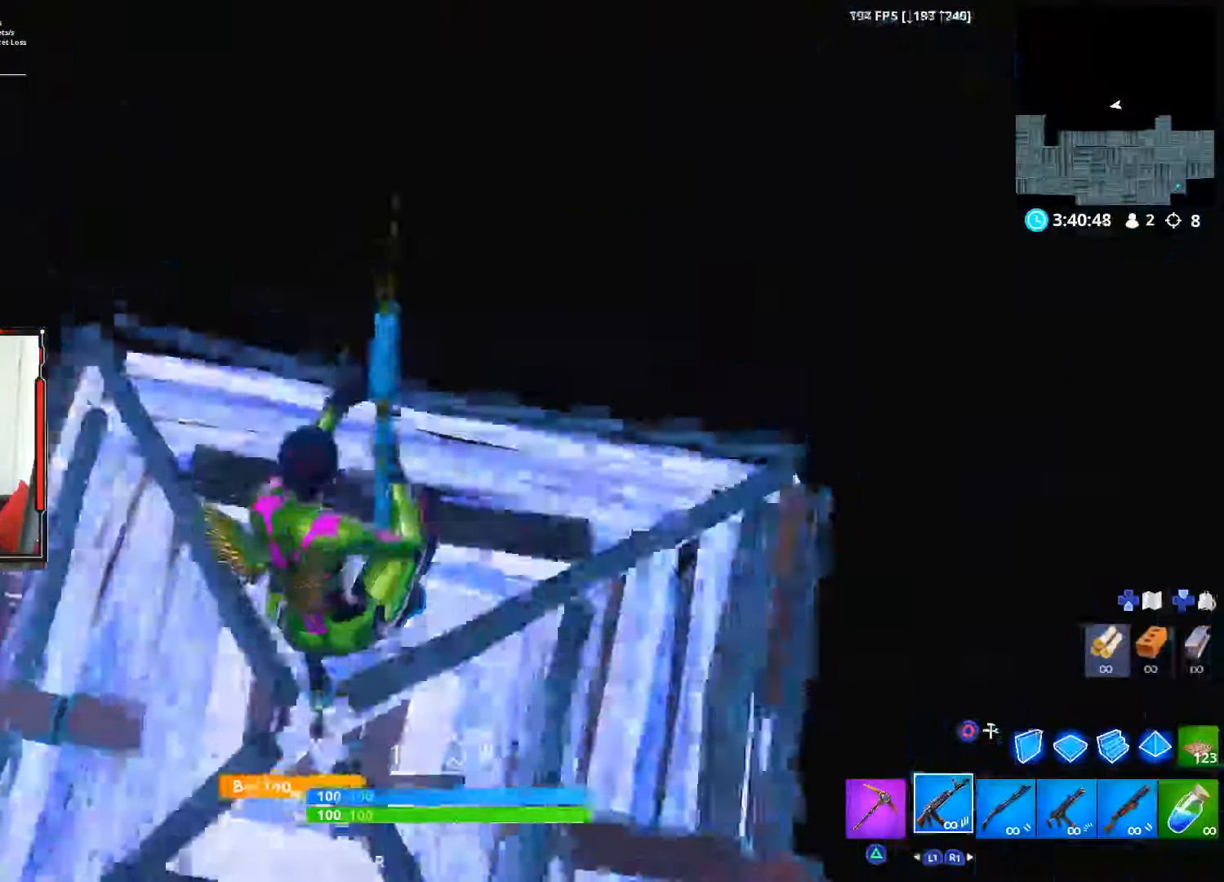
{"buttons": [], "left_stick": "center", "right_stick": "center", "events": [[200, "SQUARE", "down"], [284, "SQUARE", "up"], [300, "left_stick", "center"], [367, "SQUARE", "down"], [450, "SQUARE", "up"]]}
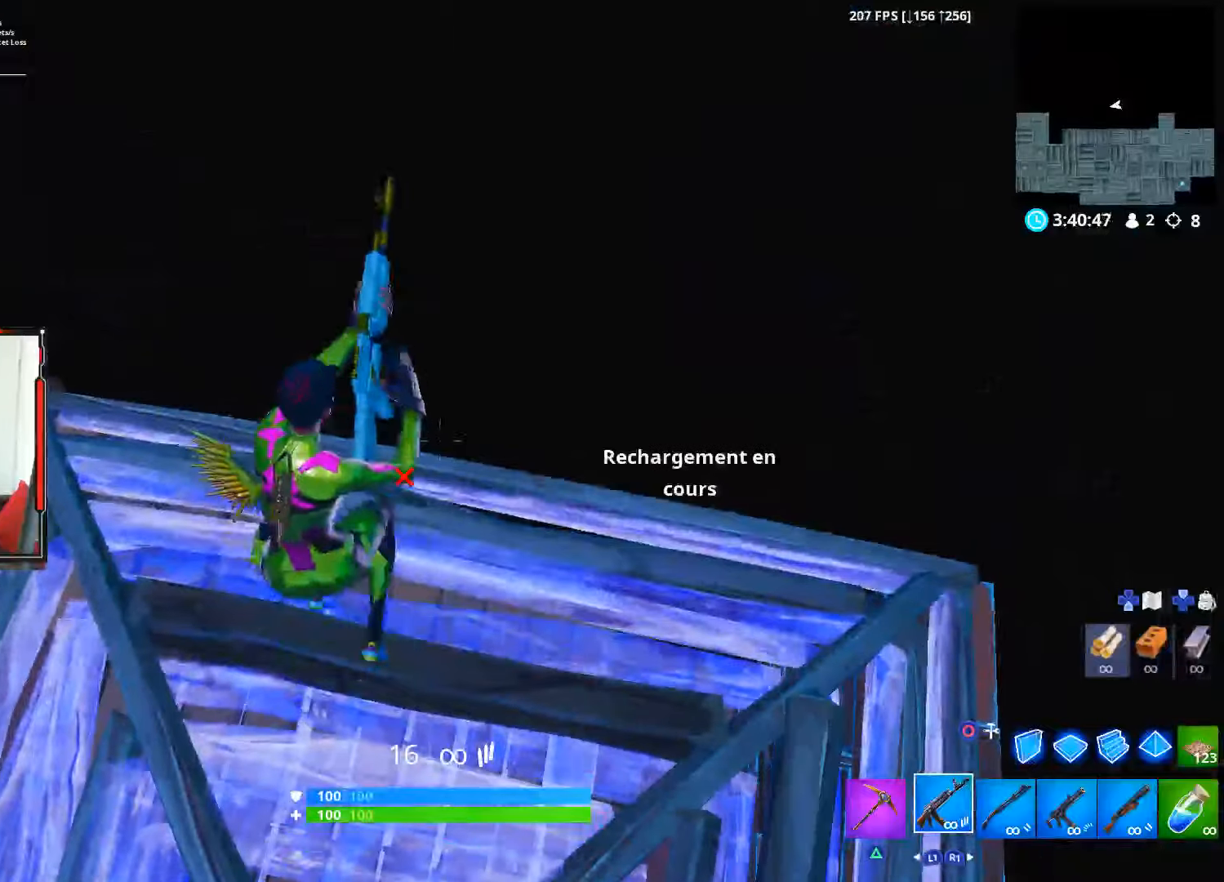
{"buttons": ["R3"], "left_stick": "right", "right_stick": "left", "events": [[17, "SQUARE", "down"], [67, "SQUARE", "up"], [150, "SQUARE", "down"], [217, "SQUARE", "up"], [400, "left_stick", "right"], [434, "R3", "down"], [450, "right_stick", "left"]]}
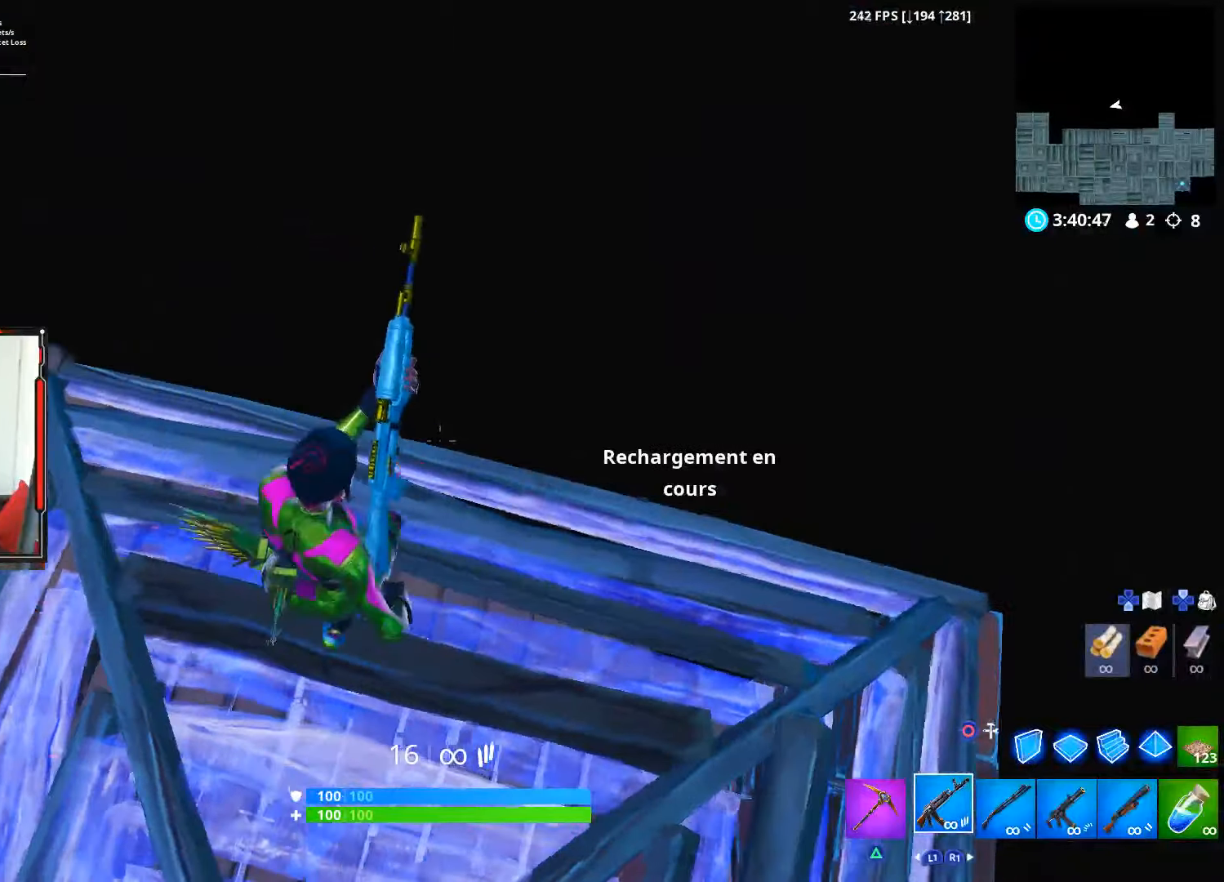
{"buttons": ["R3"], "left_stick": "center", "right_stick": "up-left", "events": [[17, "R3", "up"], [50, "left_stick", "down-right"], [67, "R3", "down"], [150, "R3", "up"], [200, "R3", "down"], [200, "right_stick", "up-left"], [300, "R3", "up"], [317, "left_stick", "center"], [350, "R3", "down"]]}
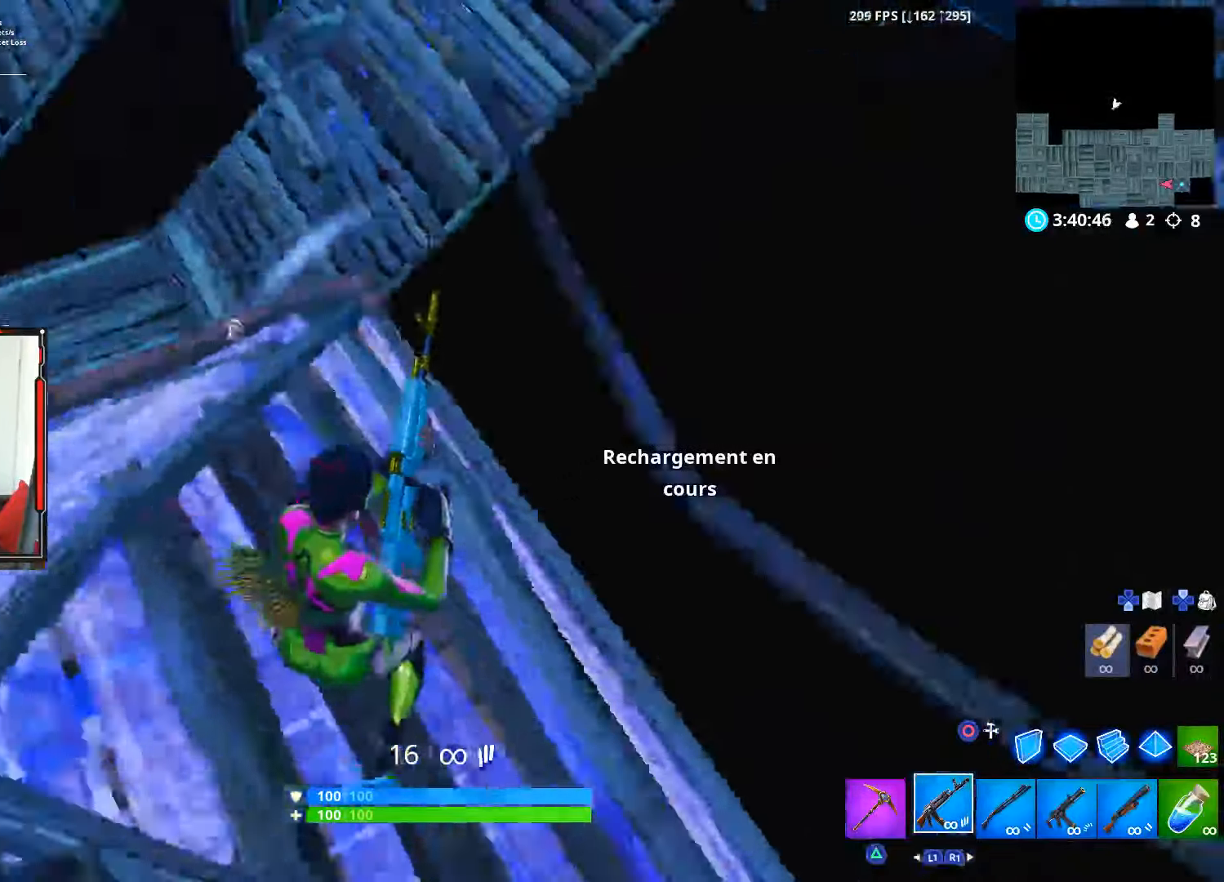
{"buttons": [], "left_stick": "center", "right_stick": "center", "events": [[84, "R3", "up"], [167, "R3", "down"], [250, "R3", "up"], [367, "R3", "down"], [450, "R3", "up"], [467, "right_stick", "center"]]}
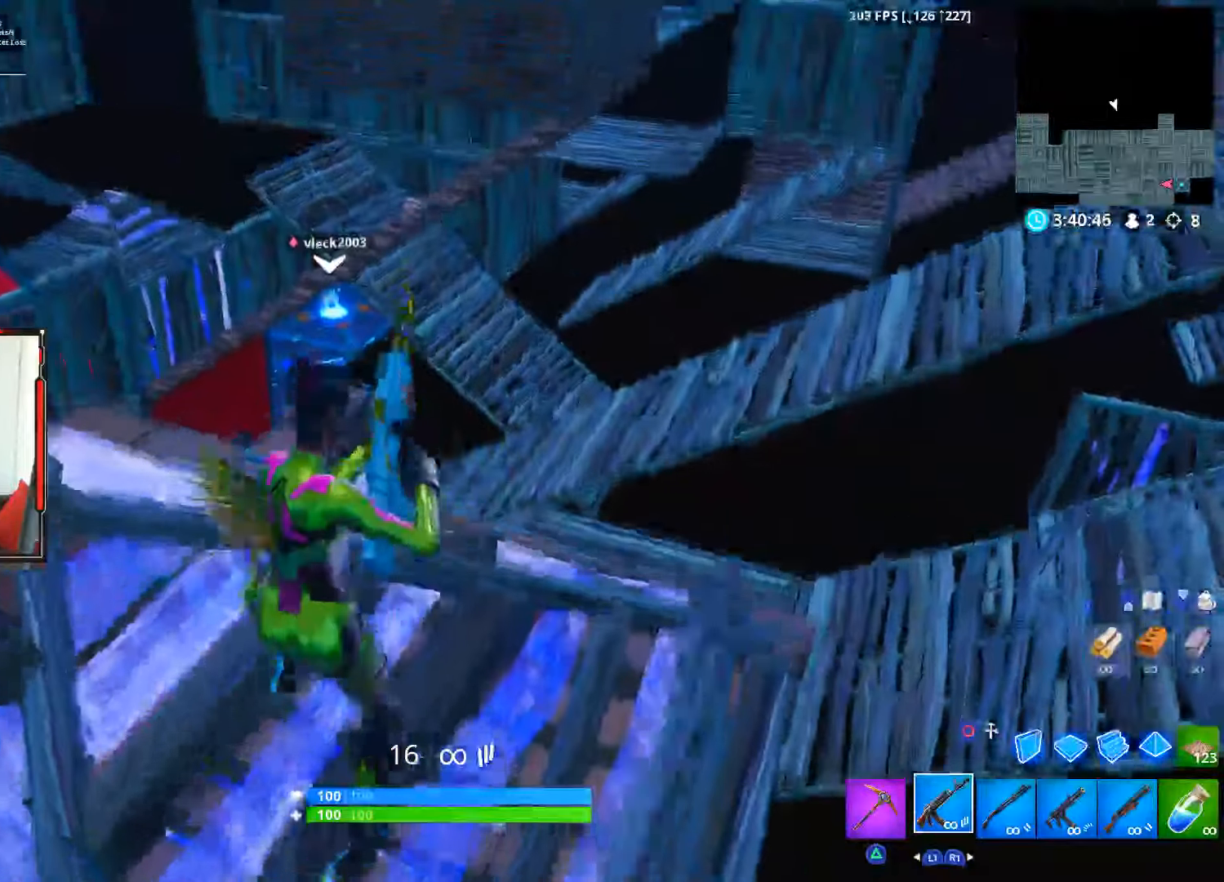
{"buttons": [], "left_stick": "center", "right_stick": "up-left", "events": [[267, "R3", "down"], [367, "right_stick", "up-left"], [384, "R3", "up"]]}
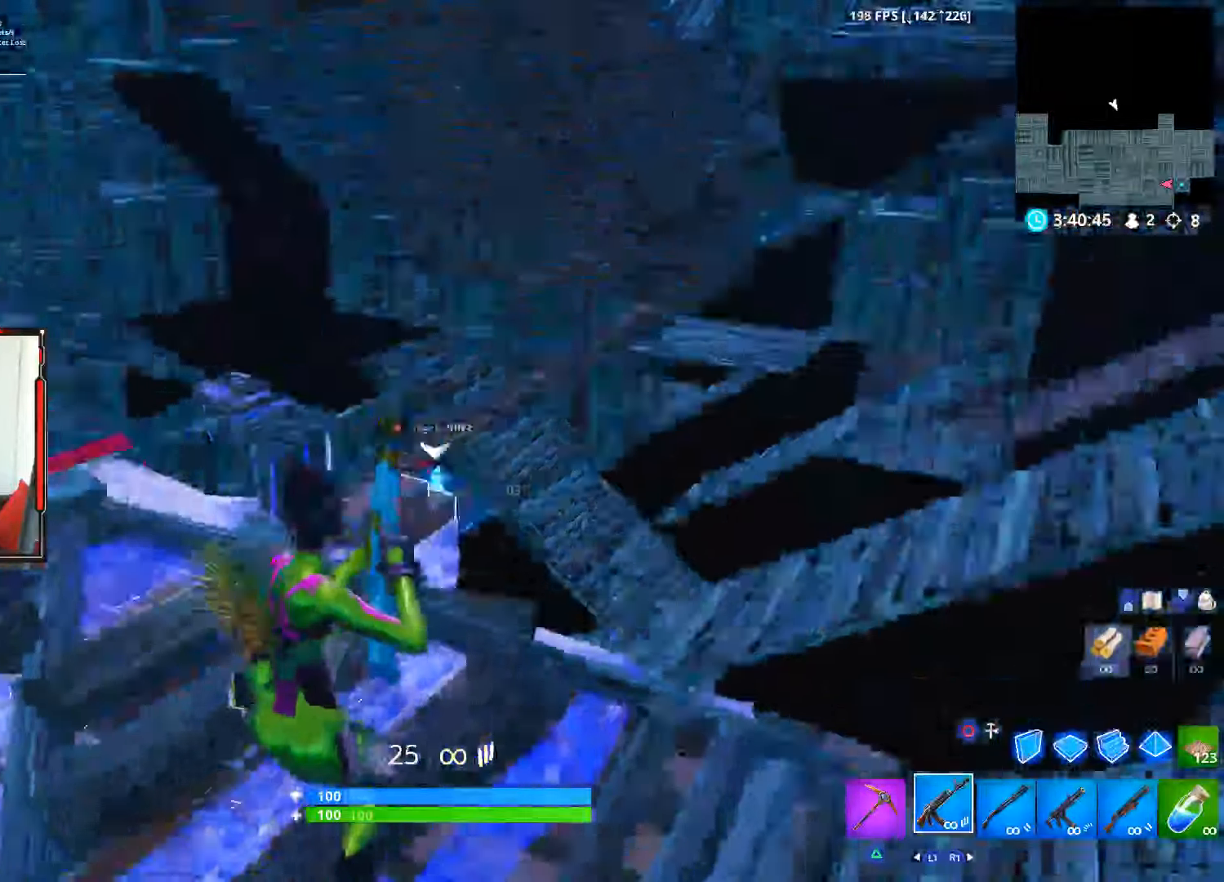
{"buttons": [], "left_stick": "down-right", "right_stick": "down-right", "events": [[134, "right_stick", "center"], [284, "left_stick", "right"], [350, "left_stick", "down-right"], [350, "right_stick", "down-right"]]}
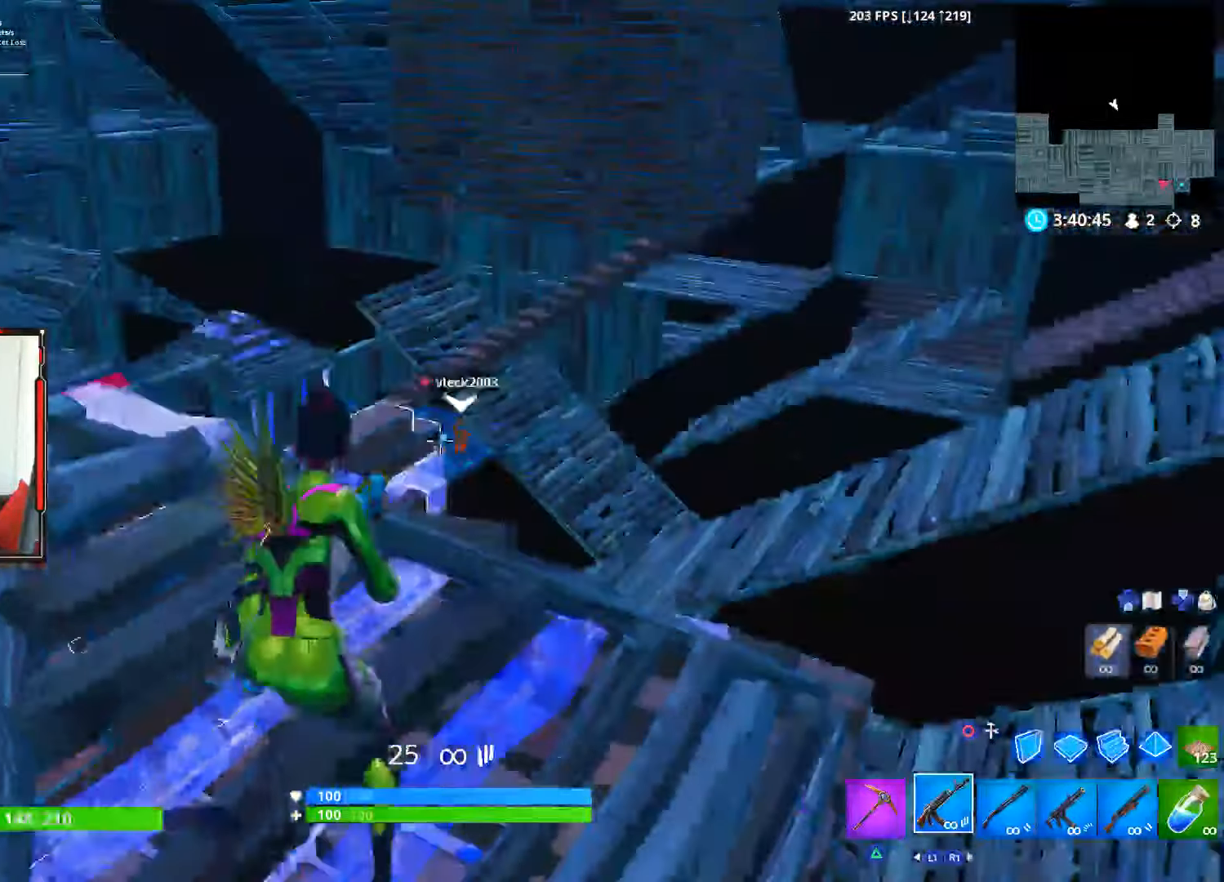
{"buttons": ["L2"], "left_stick": "up", "right_stick": "center", "events": [[34, "left_stick", "down-left"], [100, "left_stick", "center"], [134, "L2", "down"], [150, "left_stick", "up"], [150, "right_stick", "center"], [350, "left_stick", "center"], [484, "left_stick", "up"]]}
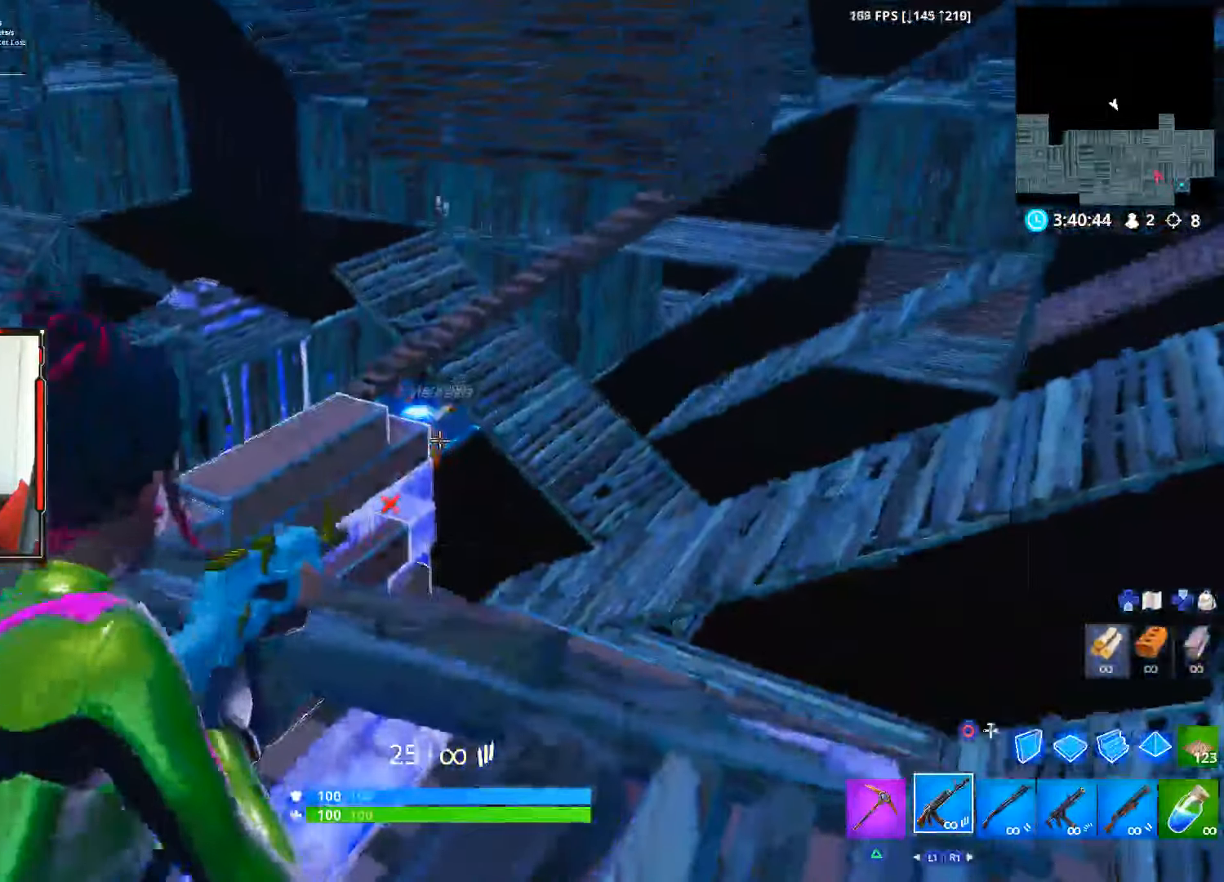
{"buttons": ["L2"], "left_stick": "up", "right_stick": "down", "events": [[117, "left_stick", "center"], [250, "left_stick", "up"], [317, "right_stick", "down-left"], [417, "left_stick", "center"], [467, "right_stick", "down"], [500, "left_stick", "up"]]}
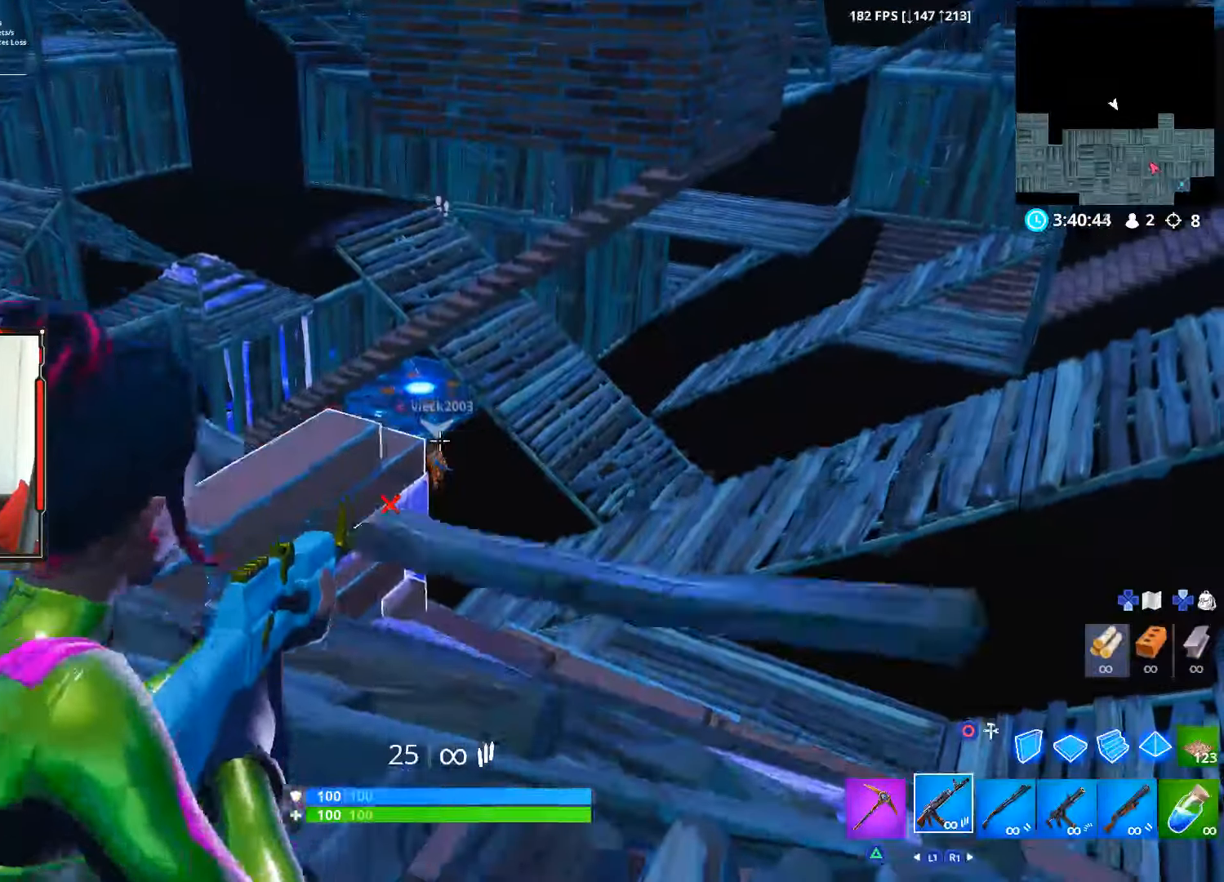
{"buttons": ["L2"], "left_stick": "right", "right_stick": "down", "events": [[150, "left_stick", "center"], [200, "left_stick", "down-right"], [300, "left_stick", "up-right"], [467, "left_stick", "right"]]}
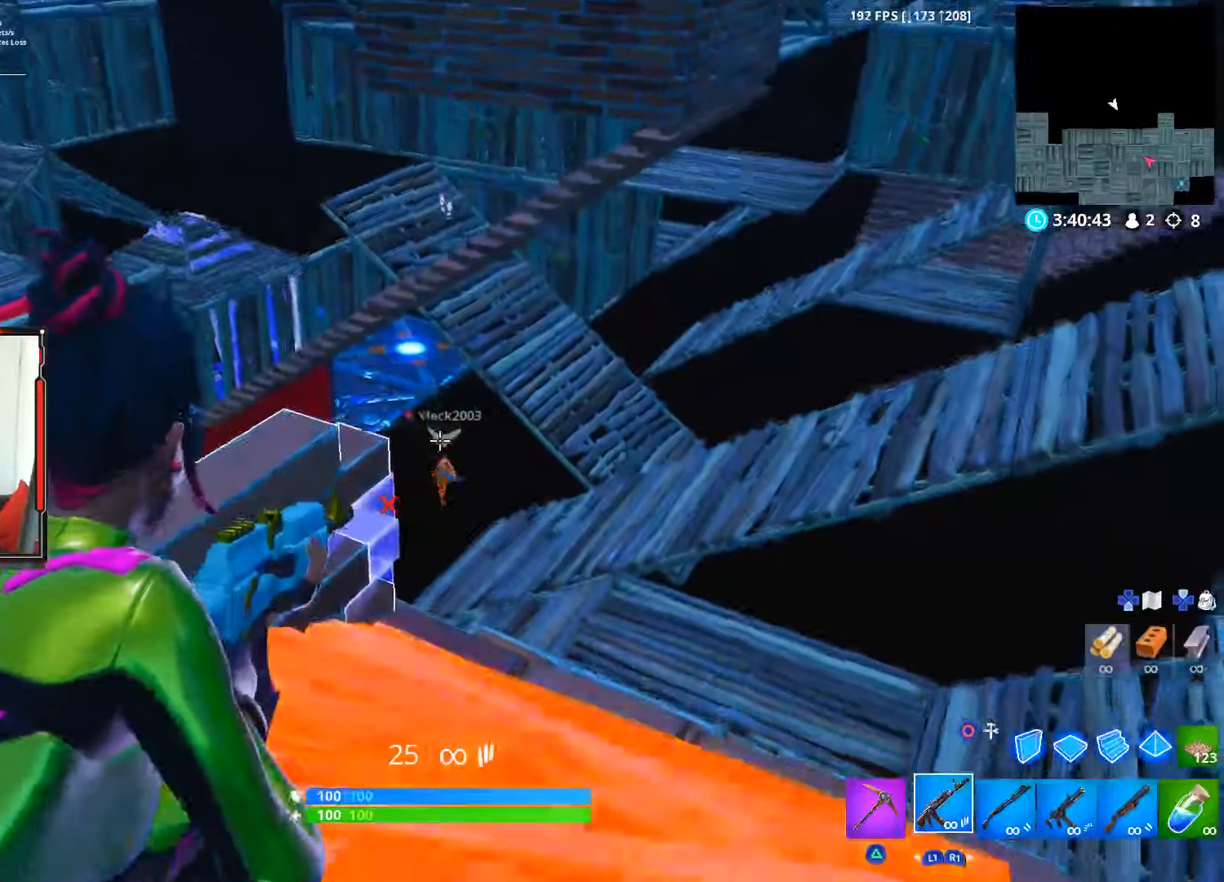
{"buttons": ["L2", "R2"], "left_stick": "up", "right_stick": "down-right", "events": [[67, "left_stick", "up-right"], [300, "left_stick", "right"], [317, "right_stick", "down-right"], [367, "L1", "down"], [400, "left_stick", "center"], [417, "L1", "up"], [500, "R2", "down"], [500, "left_stick", "up"]]}
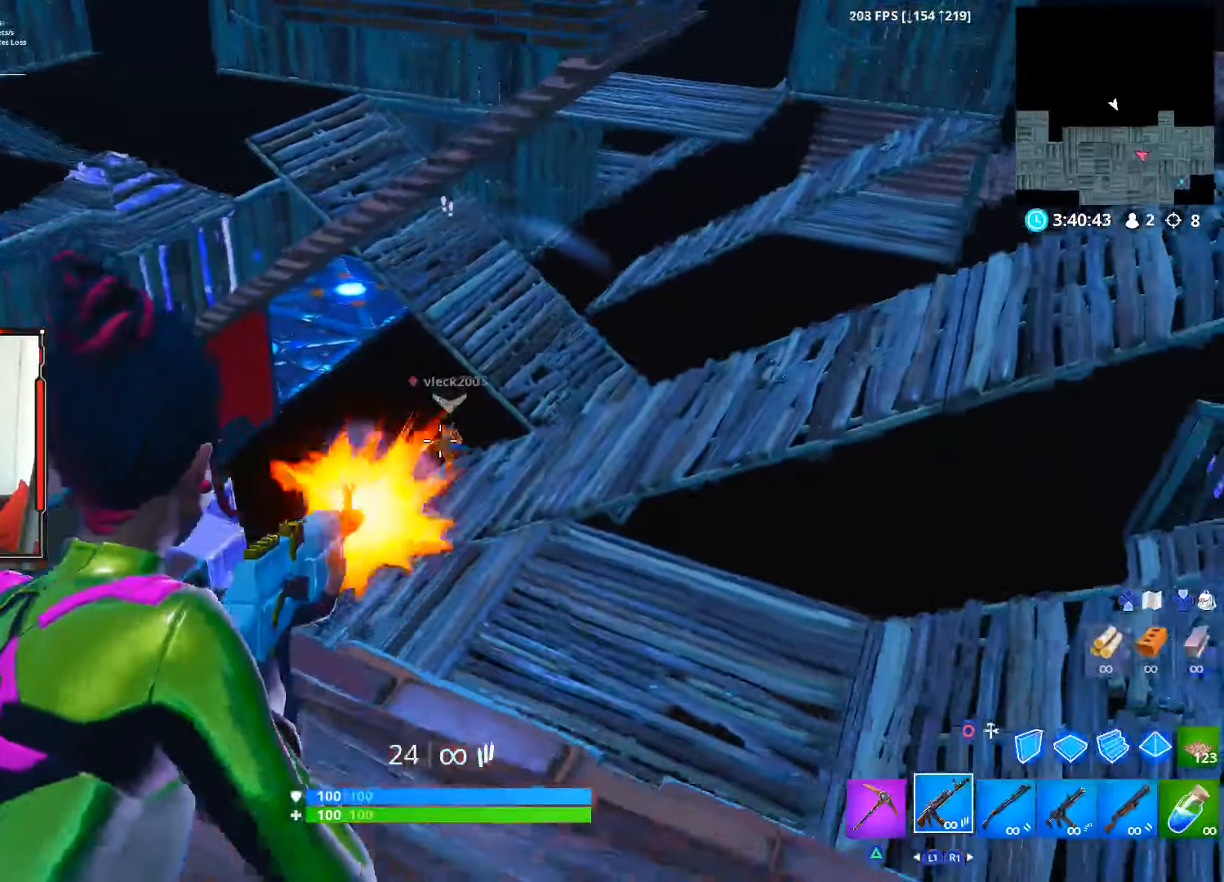
{"buttons": ["L2"], "left_stick": "down", "right_stick": "down-right", "events": [[84, "R2", "up"], [84, "left_stick", "up-left"], [200, "R2", "down"], [317, "left_stick", "center"], [433, "left_stick", "down"], [450, "R2", "up"]]}
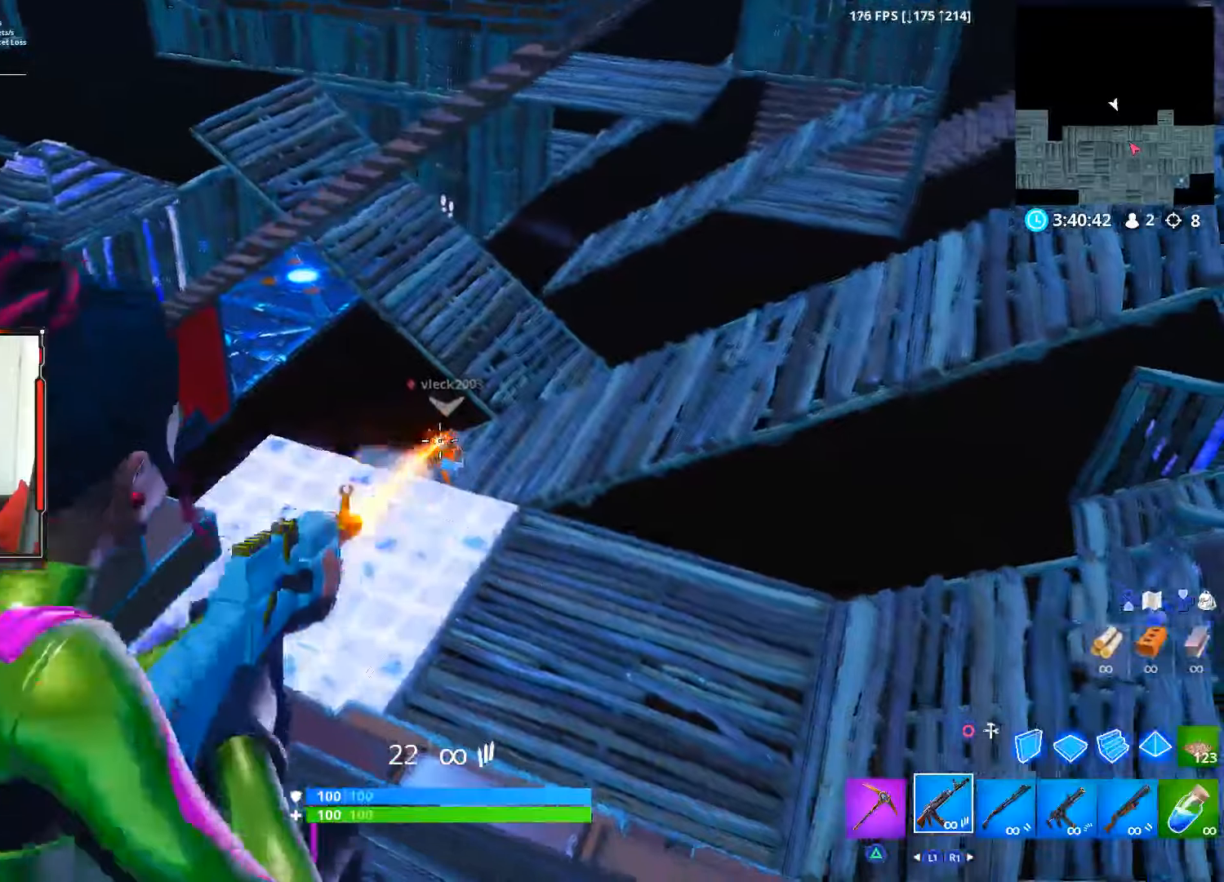
{"buttons": ["L2", "R2"], "left_stick": "center", "right_stick": "center", "events": [[16, "R2", "down"], [66, "right_stick", "center"], [100, "left_stick", "left"], [116, "right_stick", "down-right"], [166, "R2", "up"], [250, "left_stick", "center"], [316, "R2", "down"], [350, "left_stick", "up"], [400, "right_stick", "center"], [483, "left_stick", "center"]]}
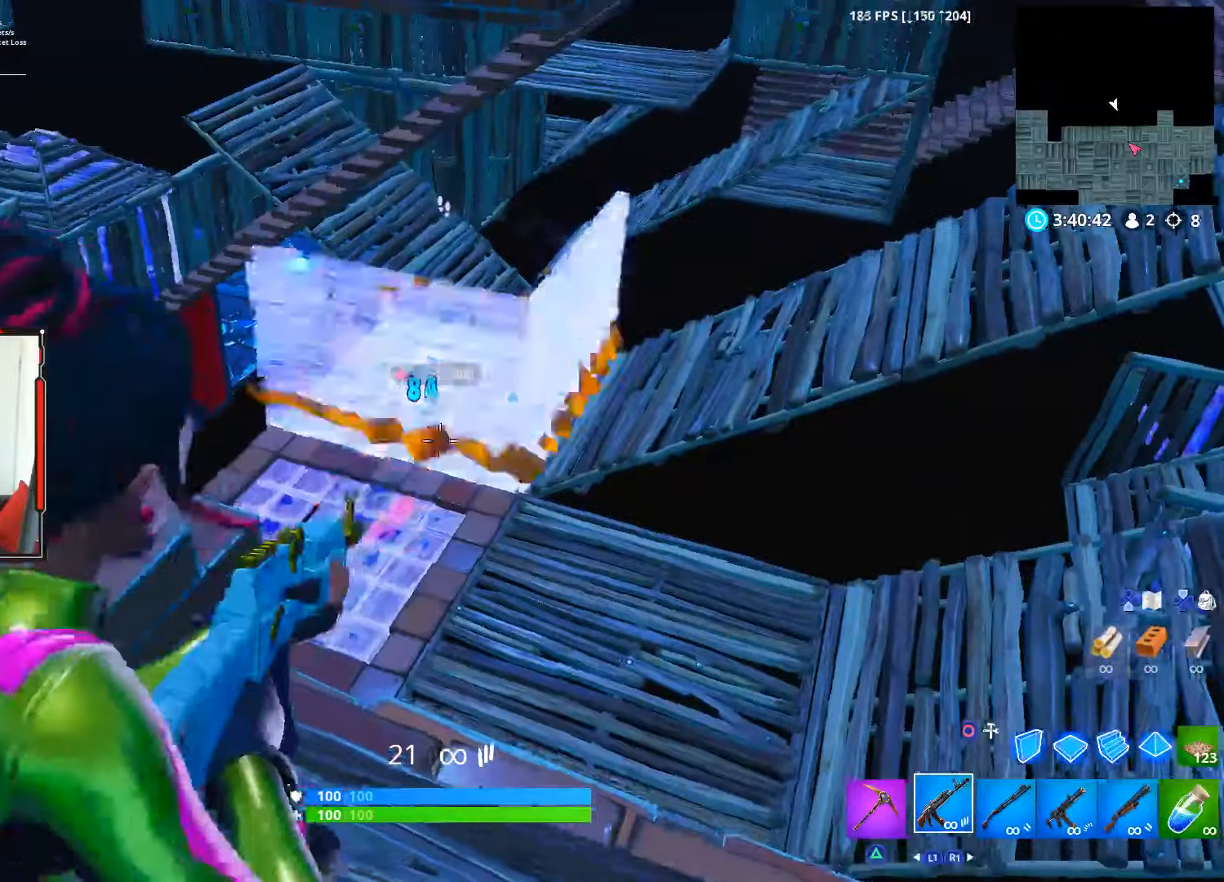
{"buttons": ["R3"], "left_stick": "left", "right_stick": "center", "events": [[33, "left_stick", "down"], [50, "R3", "down"], [116, "left_stick", "center"], [150, "R3", "up"], [166, "left_stick", "left"], [200, "L2", "up"], [216, "R2", "up"], [266, "SQUARE", "down"], [333, "SQUARE", "up"], [483, "R3", "down"]]}
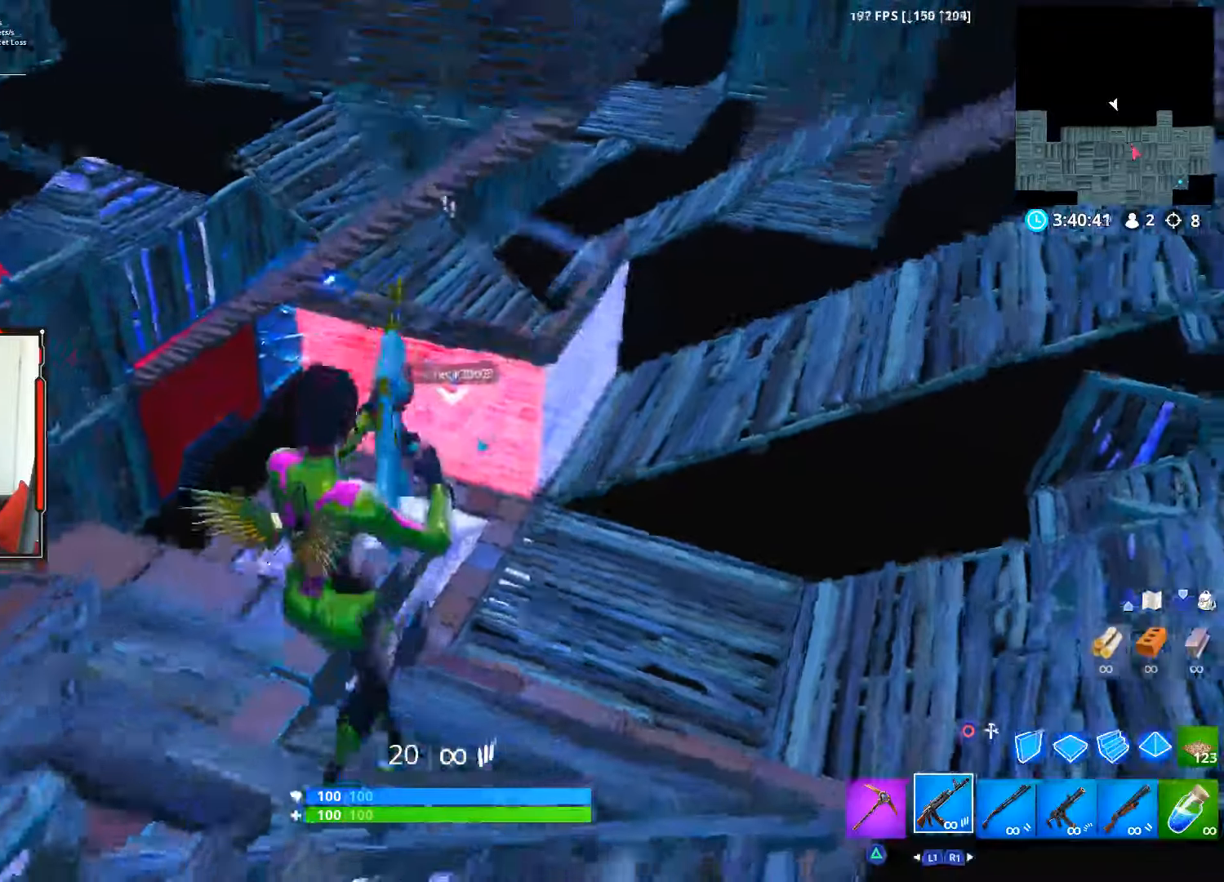
{"buttons": [], "left_stick": "down", "right_stick": "center", "events": [[16, "right_stick", "down-left"], [100, "R3", "up"], [100, "right_stick", "center"], [116, "left_stick", "down"], [216, "R3", "down"], [350, "R3", "up"], [400, "R3", "down"], [483, "R3", "up"]]}
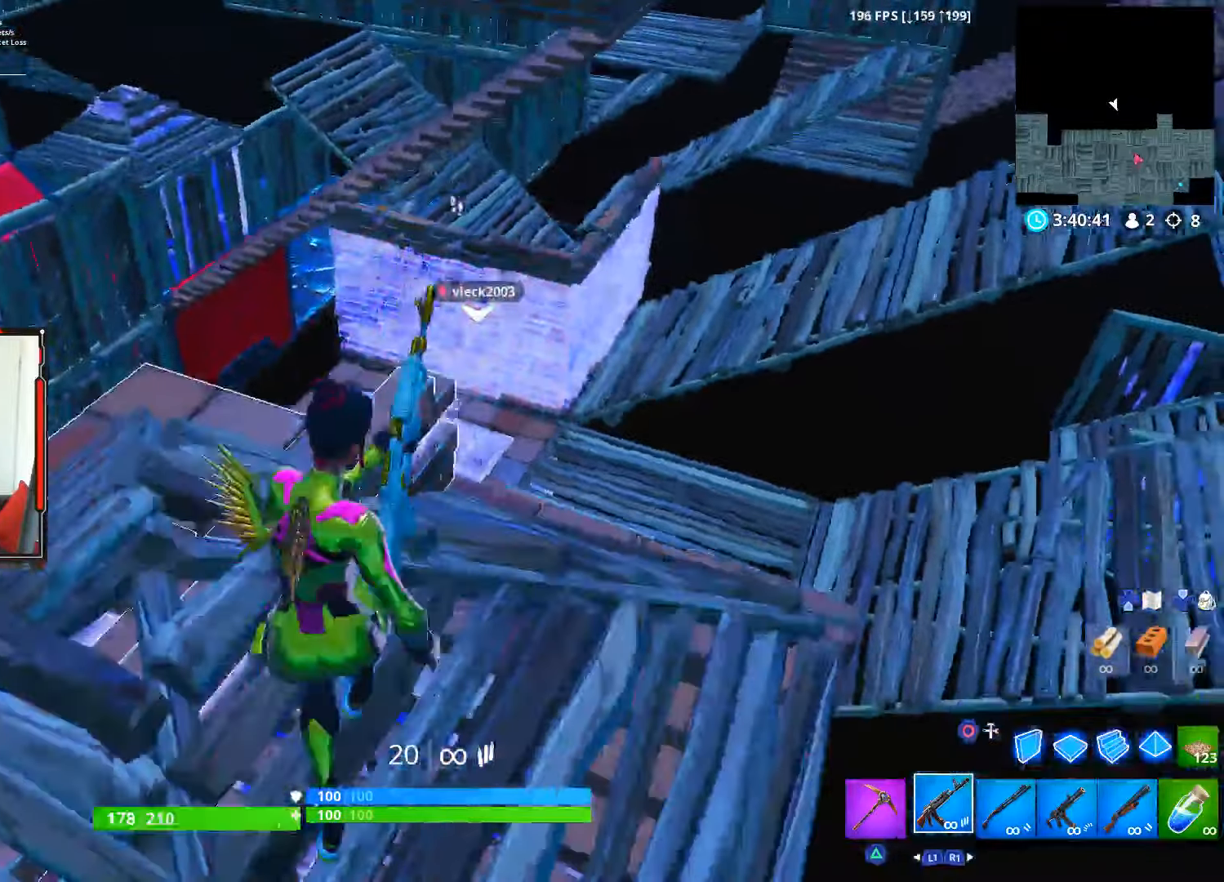
{"buttons": [], "left_stick": "center", "right_stick": "center", "events": [[66, "R3", "down"], [133, "R3", "up"], [150, "left_stick", "center"]]}
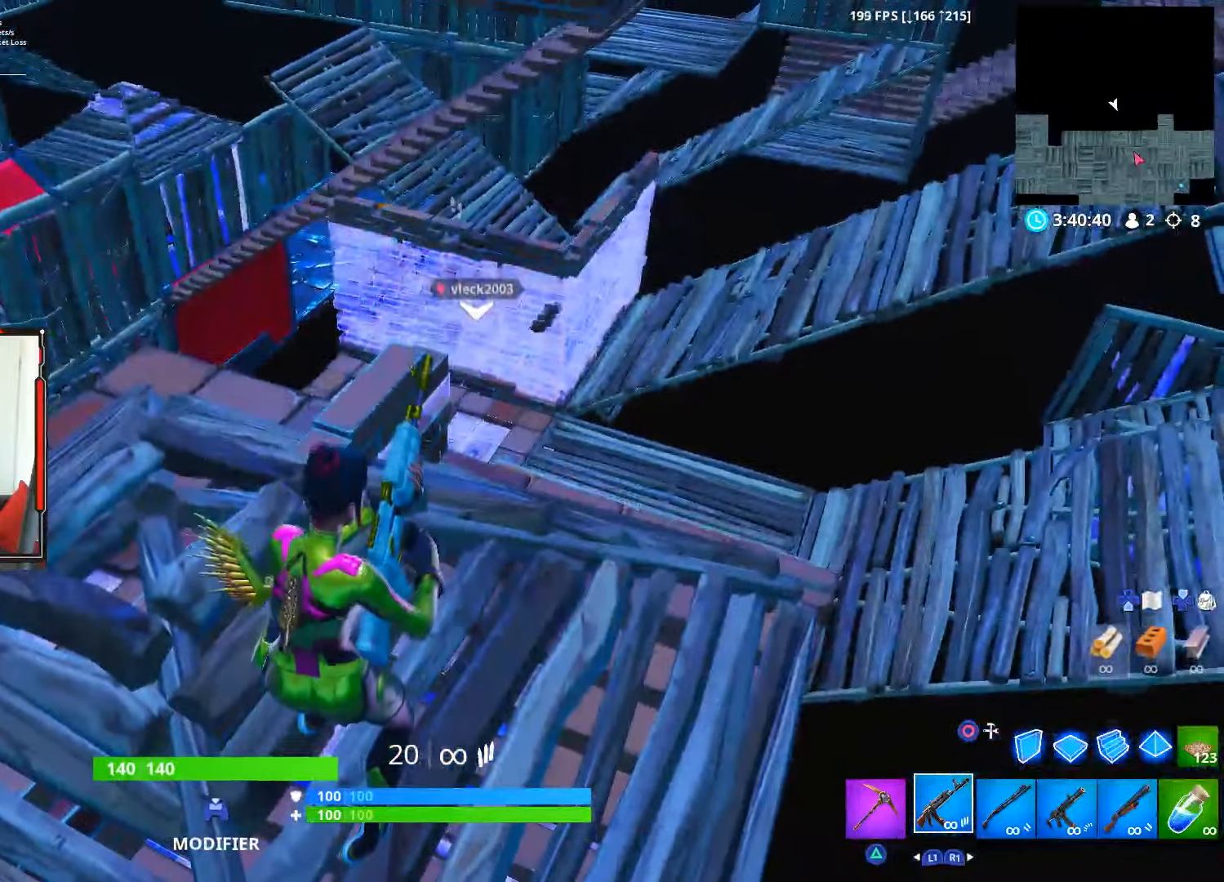
{"buttons": [], "left_stick": "center", "right_stick": "center", "events": []}